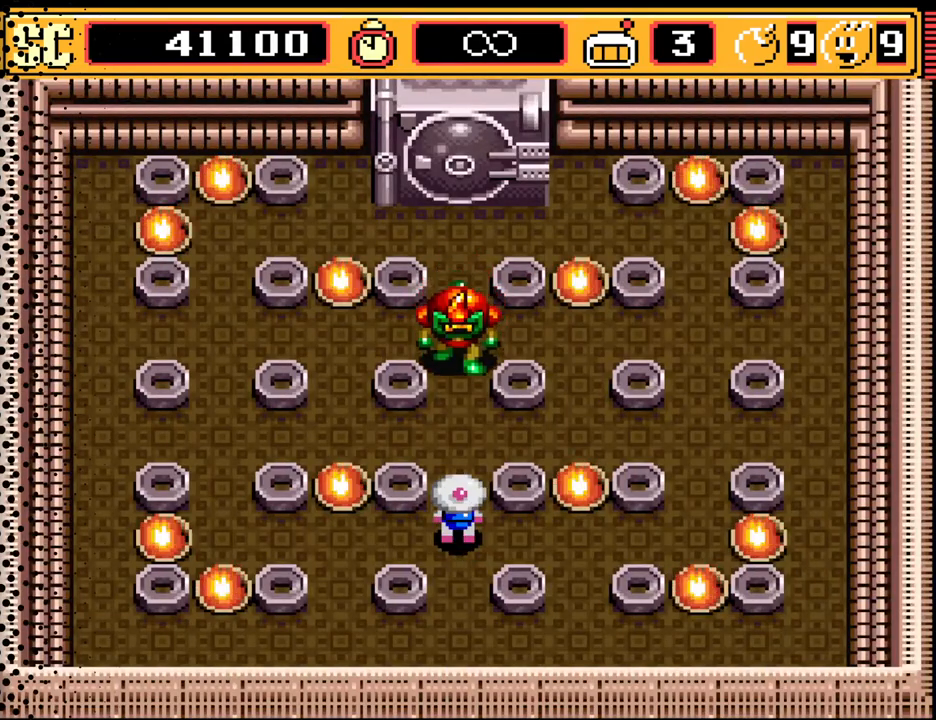
Gameplay with a controller (Nintendo layout); each line is a JSON object with the inputs held at the frame after it. "events" lists button and stick changes between this image and that frame as [ms after this image, input, new state], when the widget could be followed in between. Not read: L3 R3.
{"buttons": ["DPAD_DOWN"], "events": [[333, "A", "down"], [400, "DPAD_DOWN", "down"], [467, "A", "up"]]}
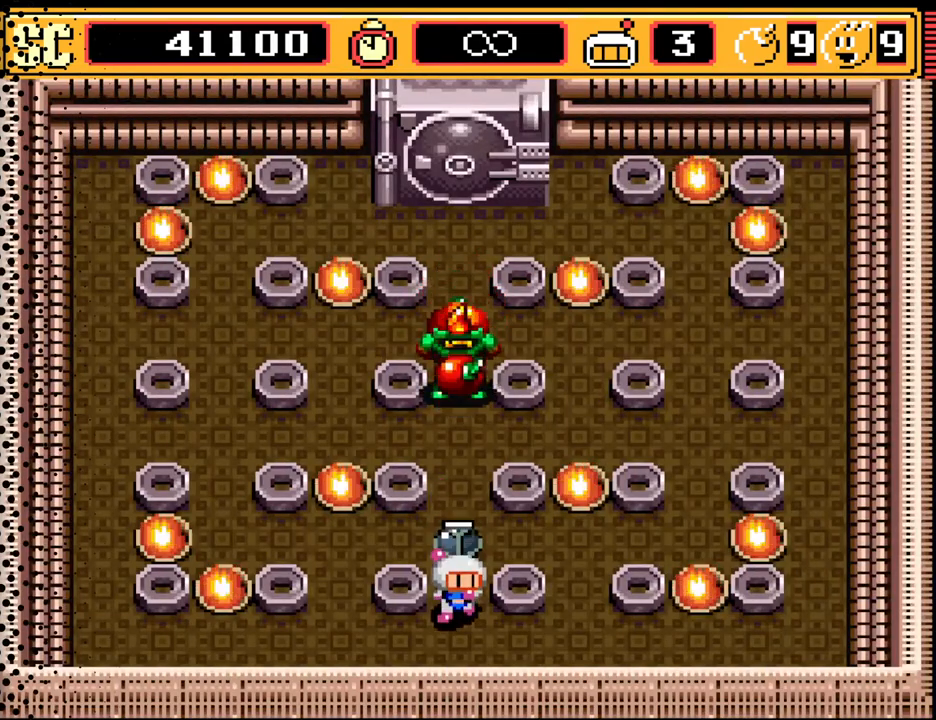
{"buttons": [], "events": [[100, "DPAD_LEFT", "down"], [133, "DPAD_DOWN", "up"], [300, "B", "down"], [333, "DPAD_LEFT", "up"], [433, "B", "up"]]}
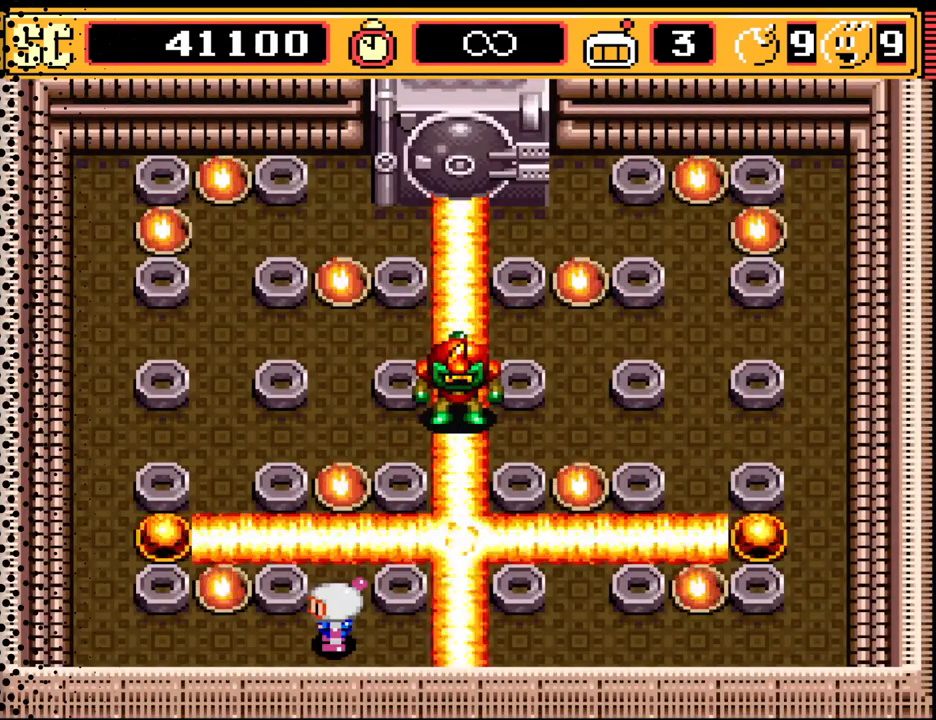
{"buttons": [], "events": []}
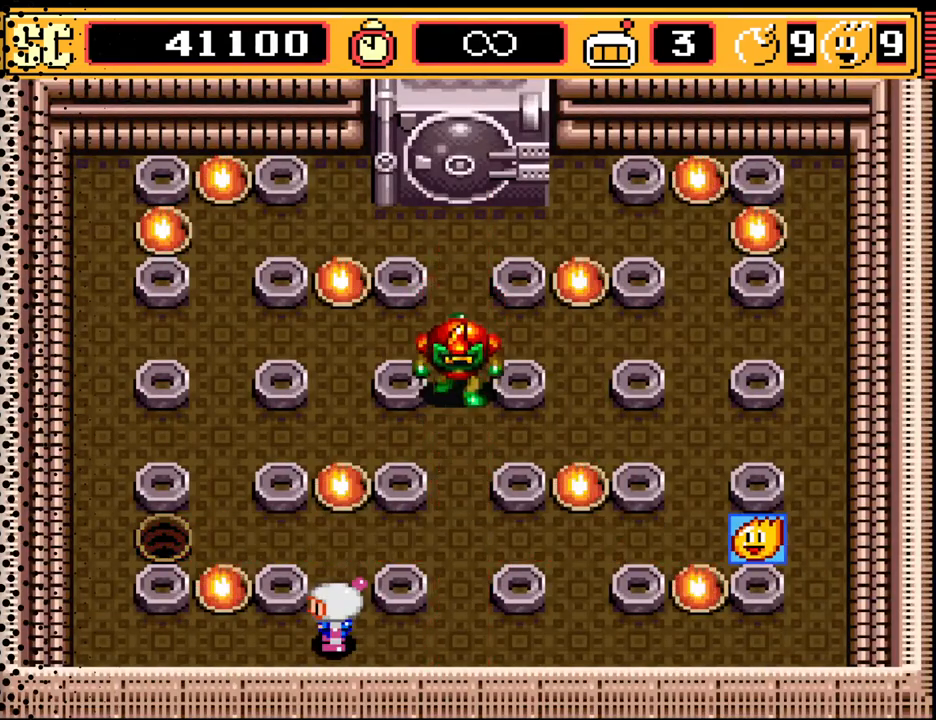
{"buttons": [], "events": [[133, "DPAD_UP", "down"], [300, "DPAD_UP", "up"]]}
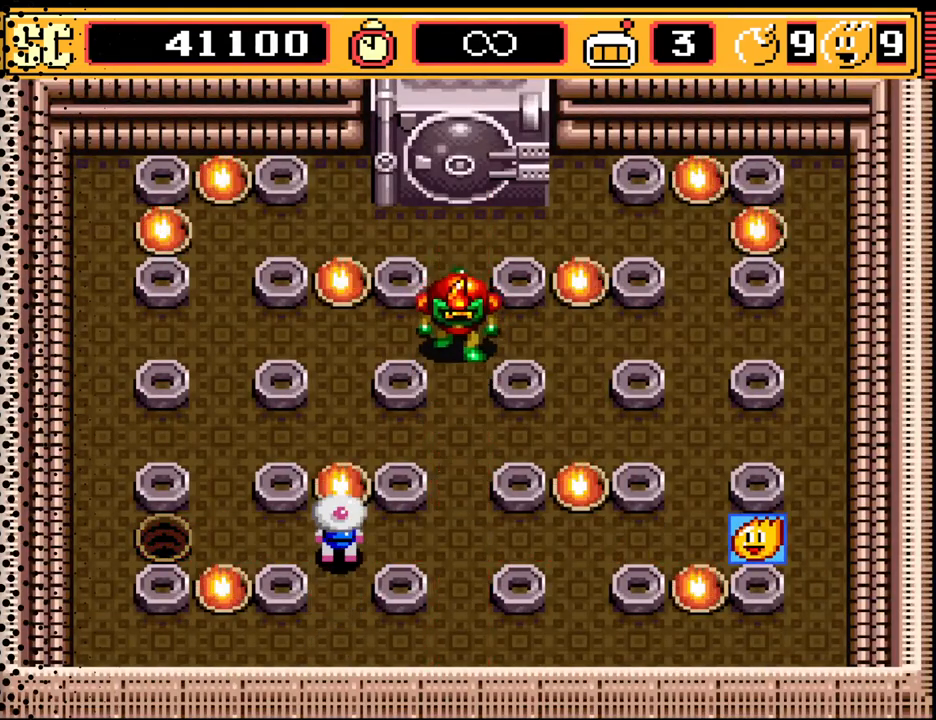
{"buttons": ["DPAD_RIGHT"], "events": [[300, "DPAD_RIGHT", "down"]]}
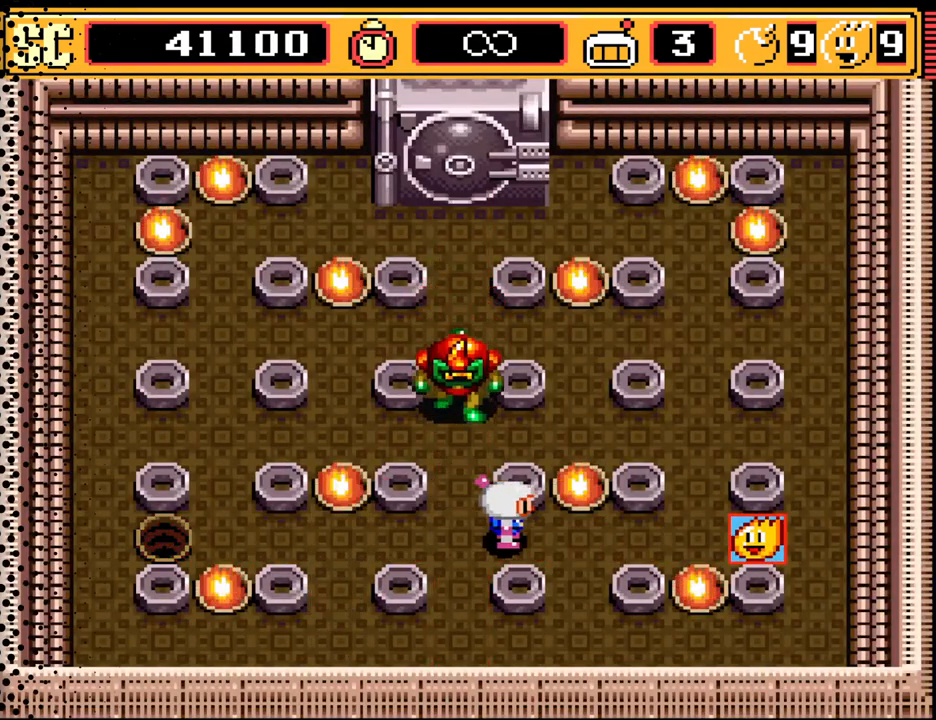
{"buttons": [], "events": [[467, "DPAD_RIGHT", "up"]]}
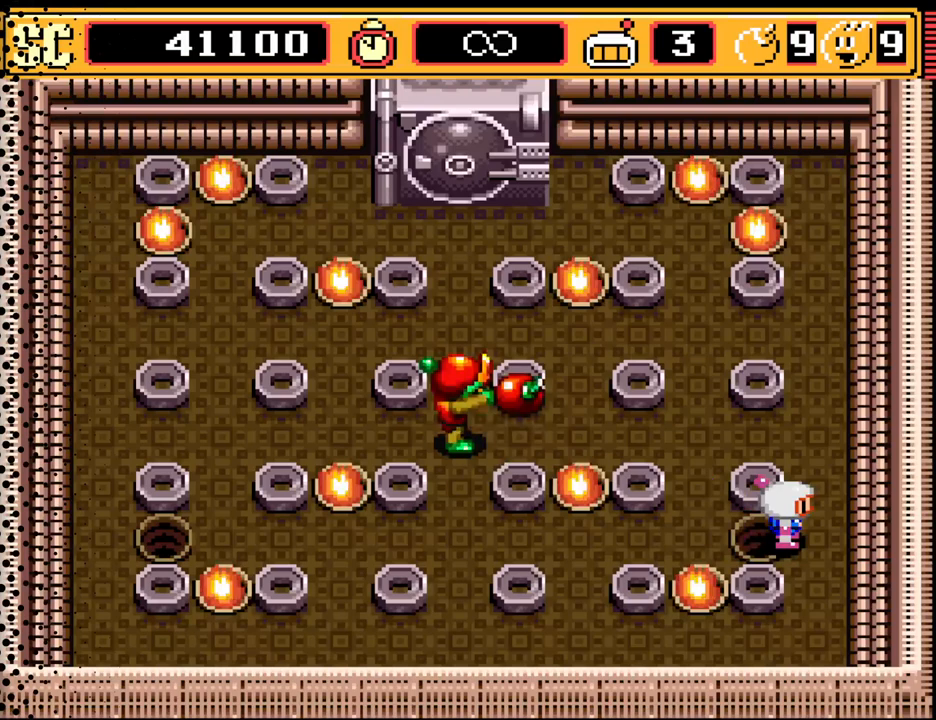
{"buttons": ["DPAD_RIGHT"], "events": [[100, "DPAD_LEFT", "down"], [233, "DPAD_LEFT", "up"], [367, "DPAD_RIGHT", "down"]]}
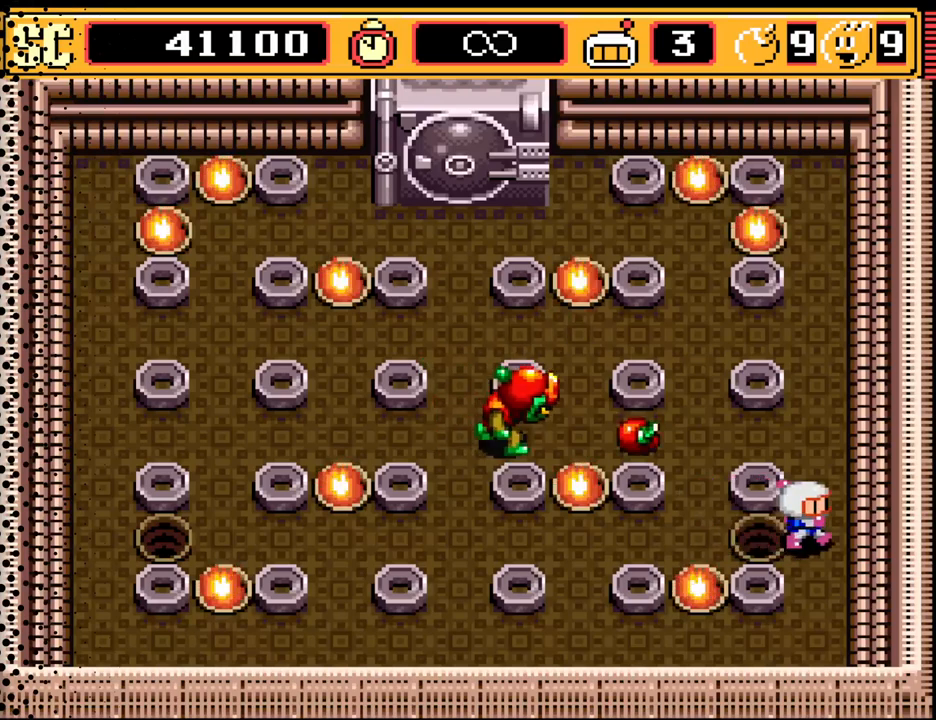
{"buttons": ["DPAD_LEFT"], "events": [[67, "DPAD_RIGHT", "up"], [200, "DPAD_DOWN", "down"], [333, "DPAD_DOWN", "up"], [500, "DPAD_LEFT", "down"]]}
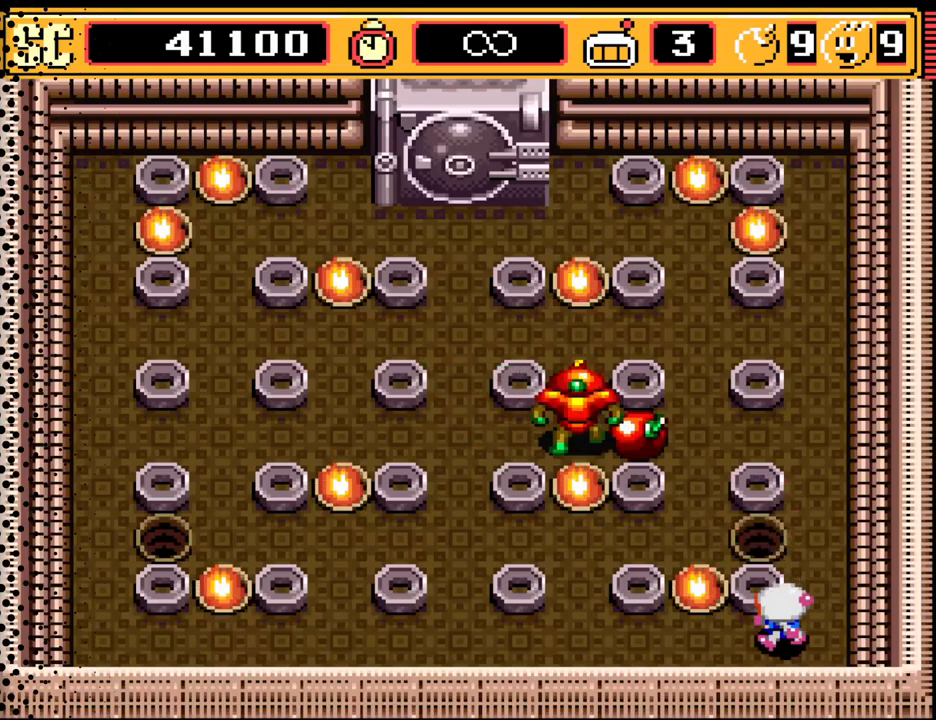
{"buttons": [], "events": [[100, "DPAD_LEFT", "up"]]}
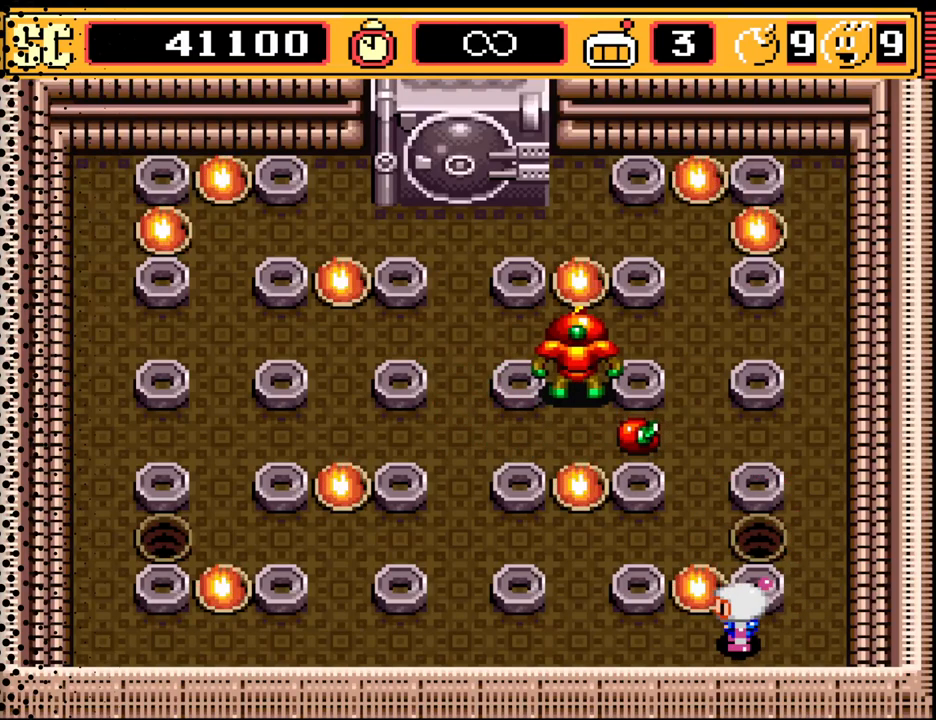
{"buttons": [], "events": []}
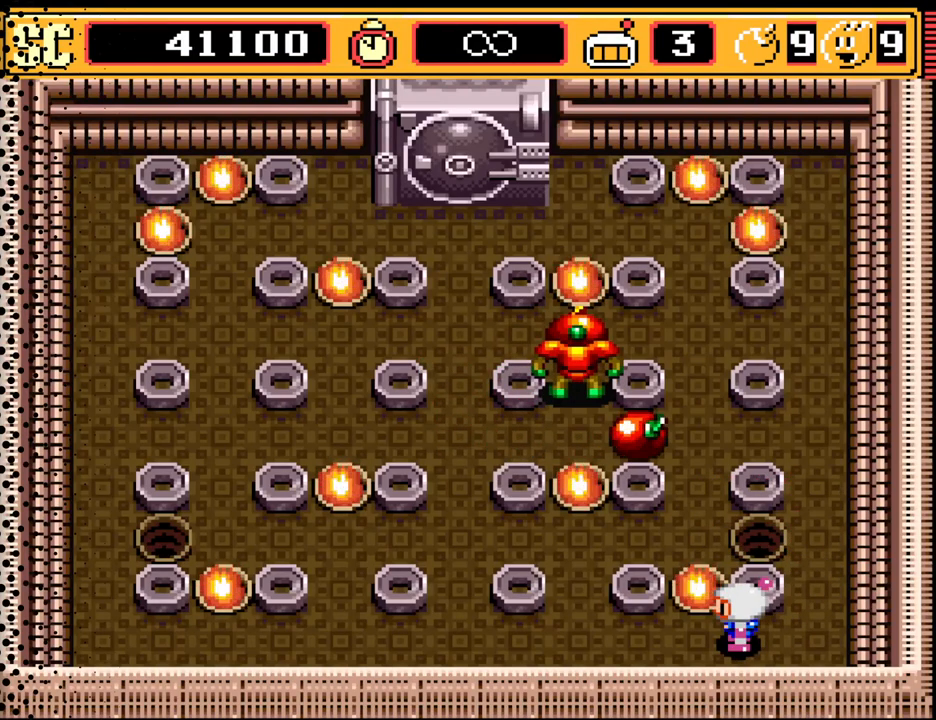
{"buttons": [], "events": []}
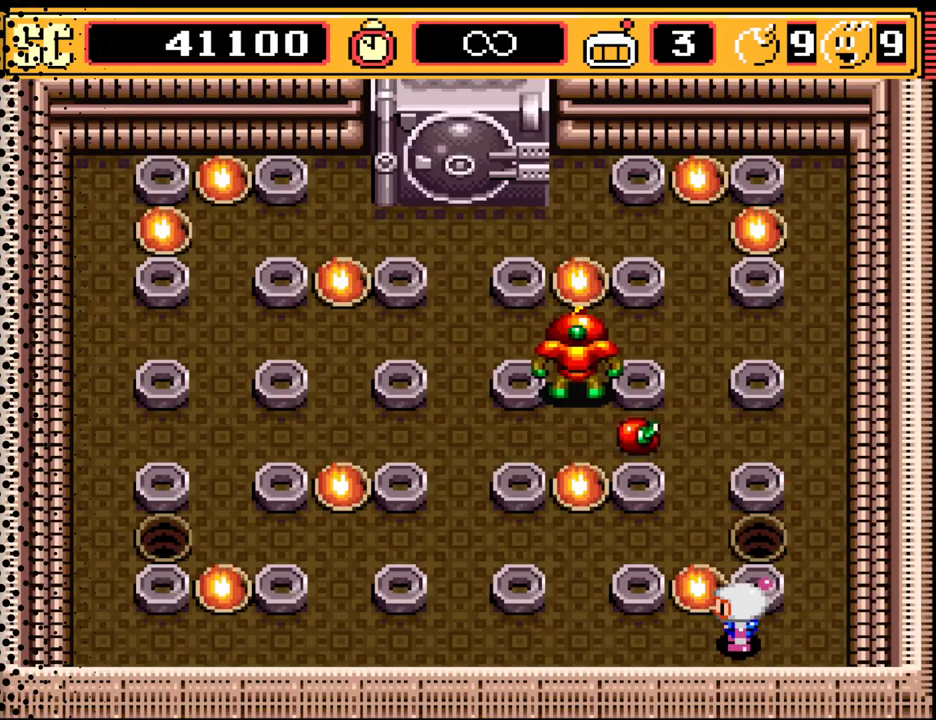
{"buttons": [], "events": []}
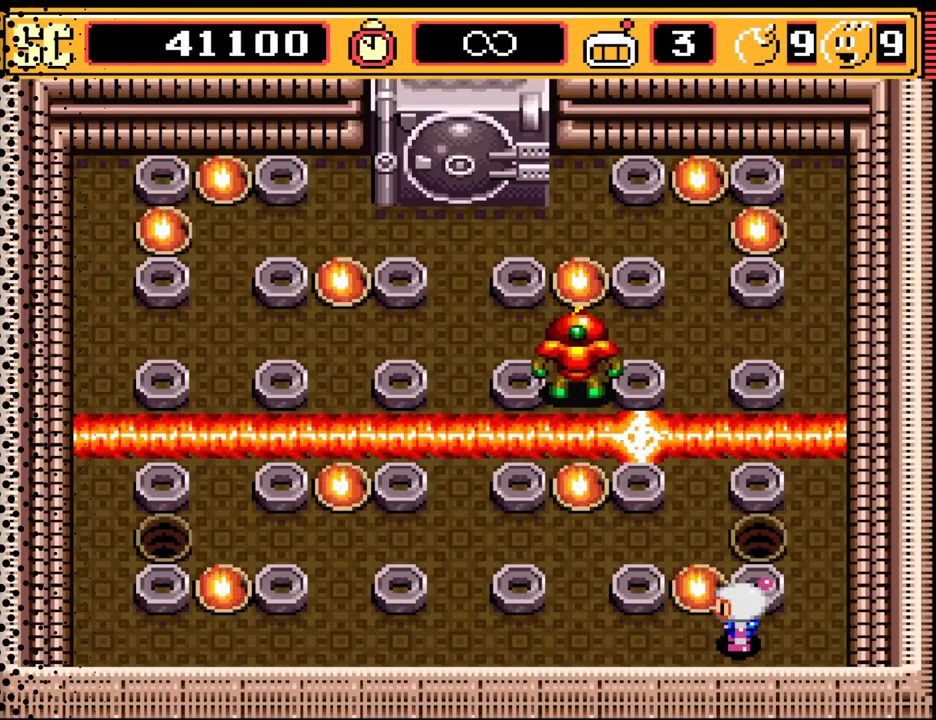
{"buttons": ["DPAD_UP"], "events": [[133, "DPAD_LEFT", "down"], [333, "DPAD_LEFT", "up"], [400, "DPAD_UP", "down"]]}
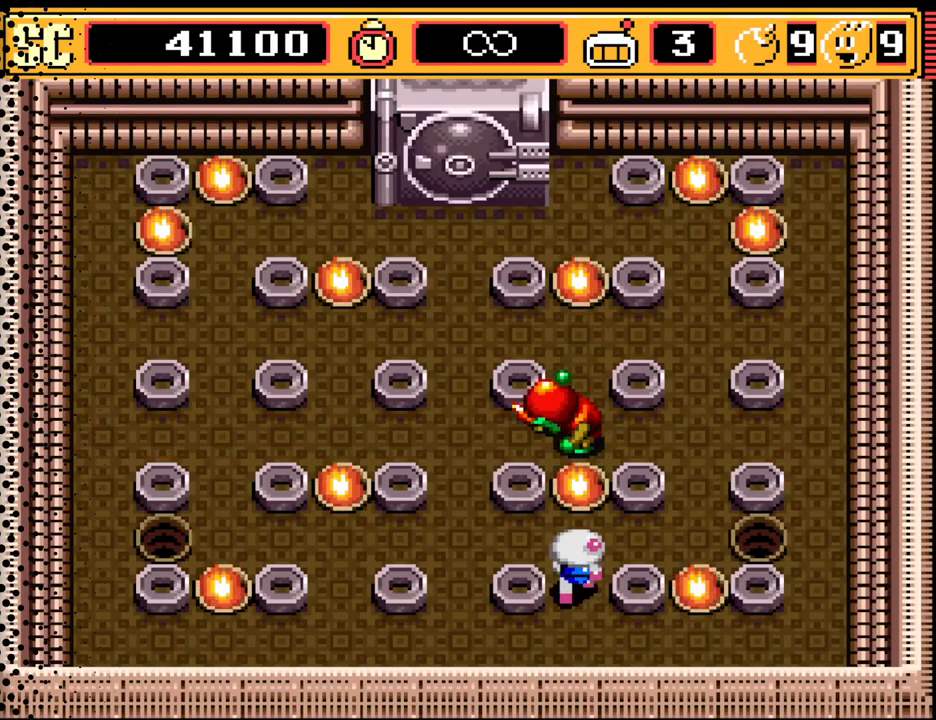
{"buttons": [], "events": [[133, "DPAD_RIGHT", "down"], [133, "DPAD_UP", "up"], [300, "DPAD_RIGHT", "up"]]}
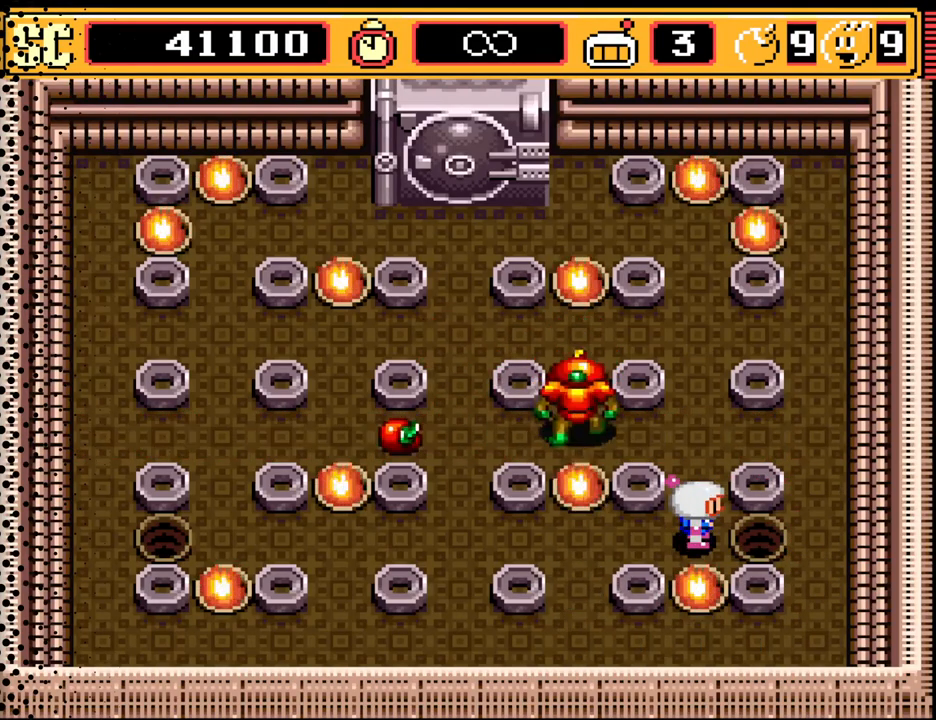
{"buttons": [], "events": [[133, "DPAD_UP", "down"], [367, "DPAD_UP", "up"]]}
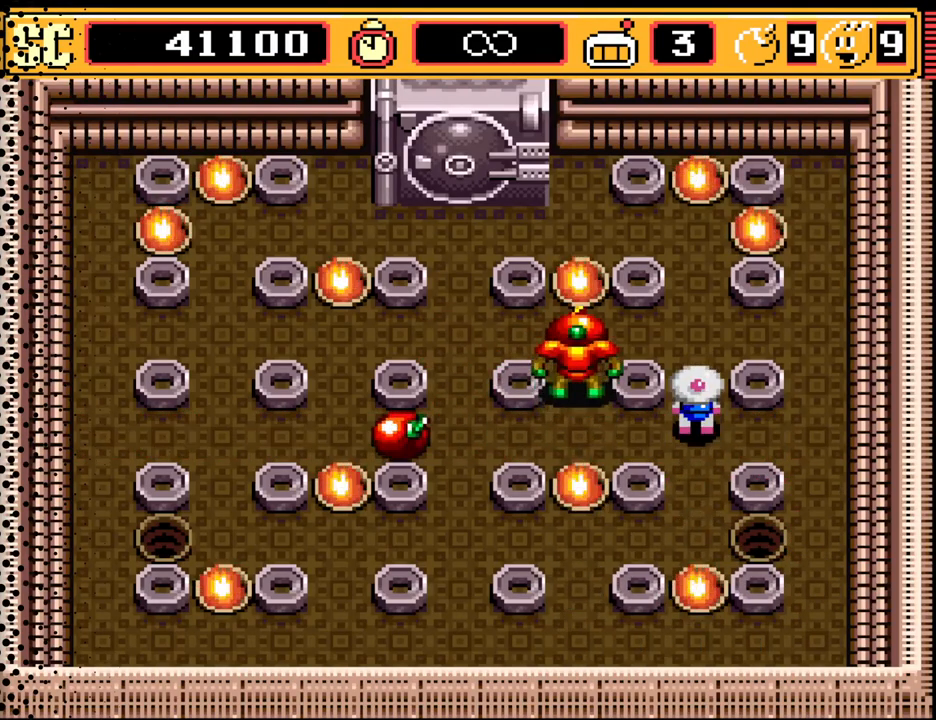
{"buttons": [], "events": [[167, "DPAD_DOWN", "down"], [433, "DPAD_DOWN", "up"]]}
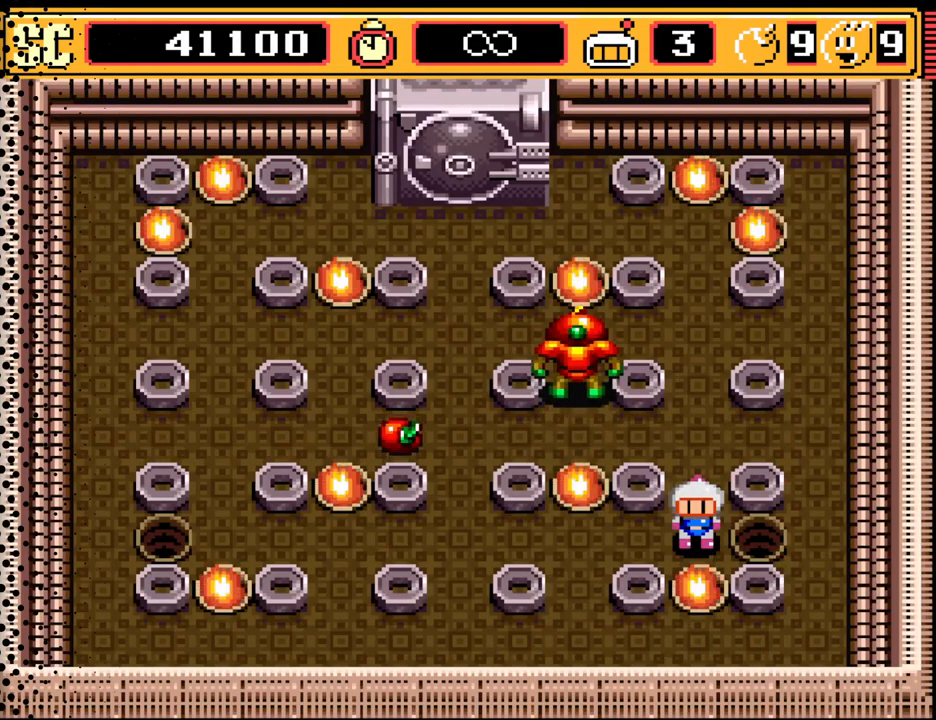
{"buttons": [], "events": [[67, "DPAD_RIGHT", "down"], [133, "DPAD_RIGHT", "up"]]}
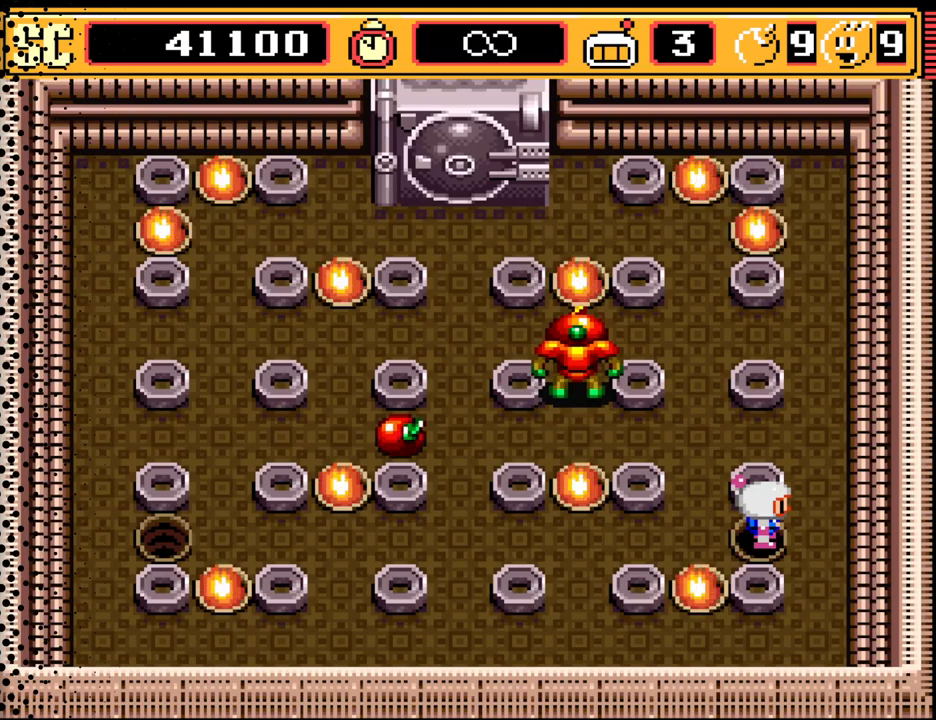
{"buttons": [], "events": [[100, "DPAD_LEFT", "down"], [200, "DPAD_LEFT", "up"]]}
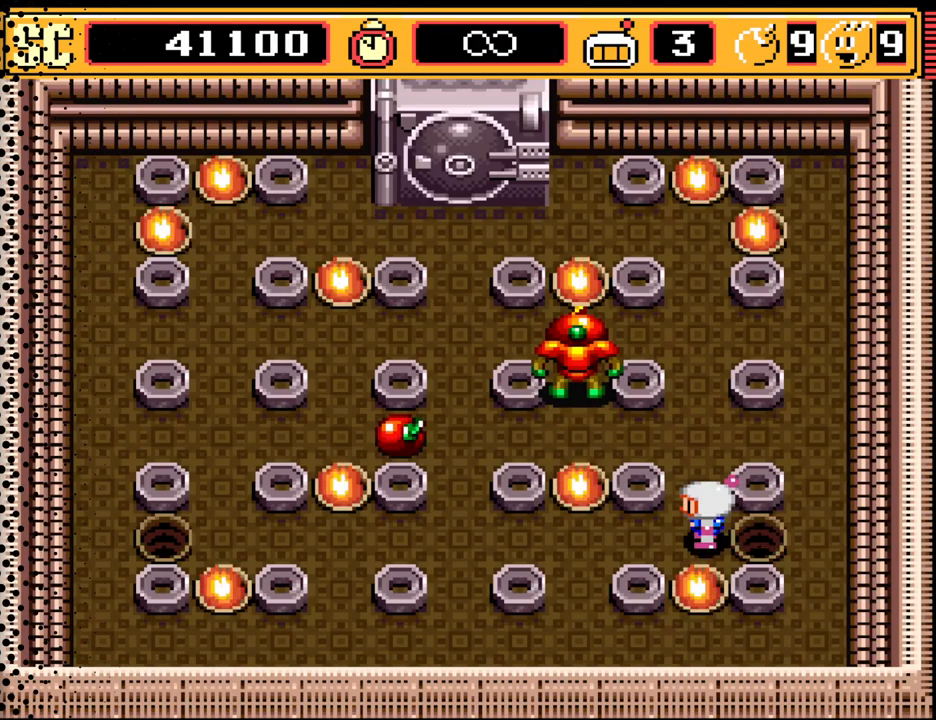
{"buttons": [], "events": []}
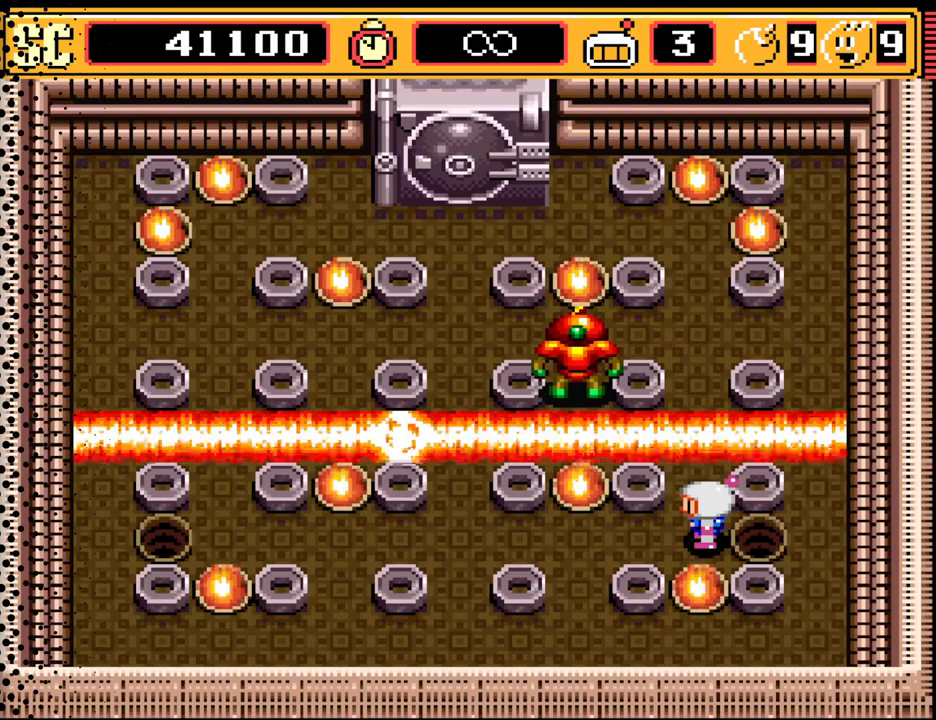
{"buttons": [], "events": []}
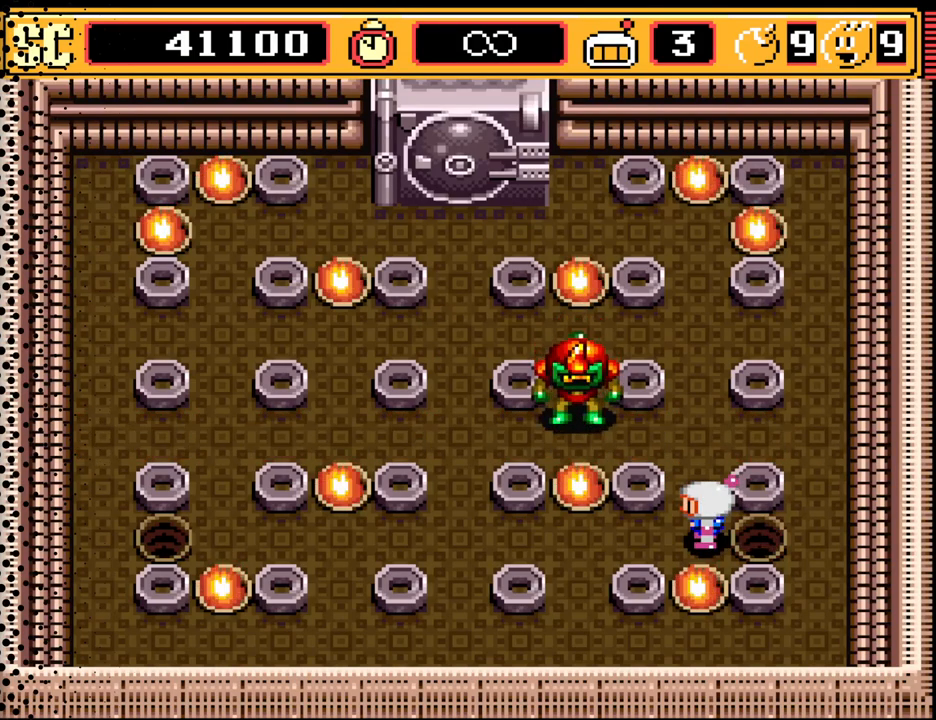
{"buttons": [], "events": []}
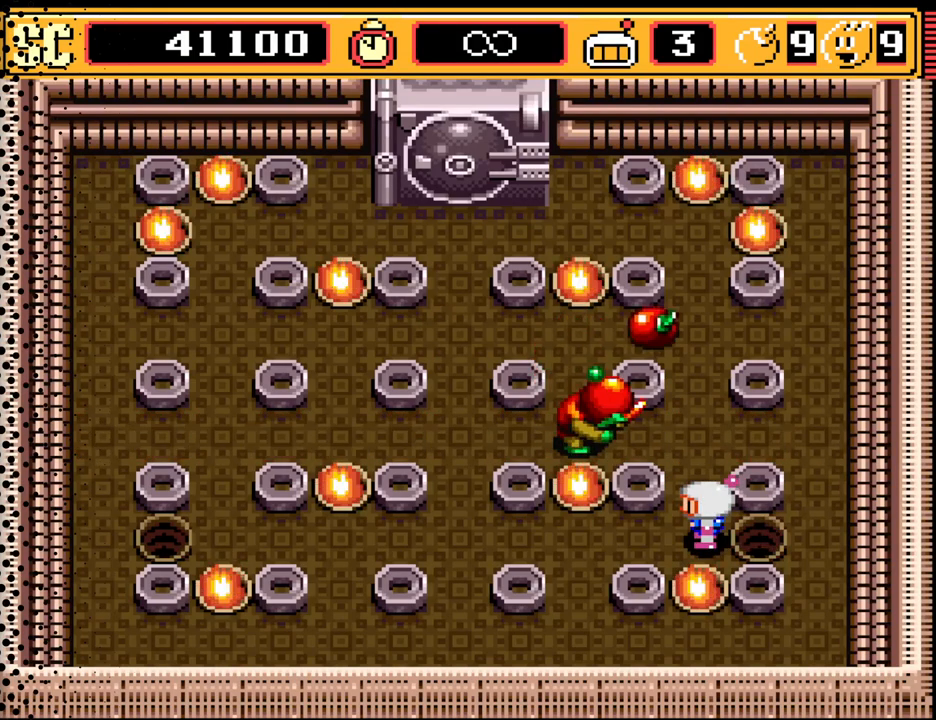
{"buttons": ["DPAD_LEFT"], "events": [[400, "DPAD_LEFT", "down"]]}